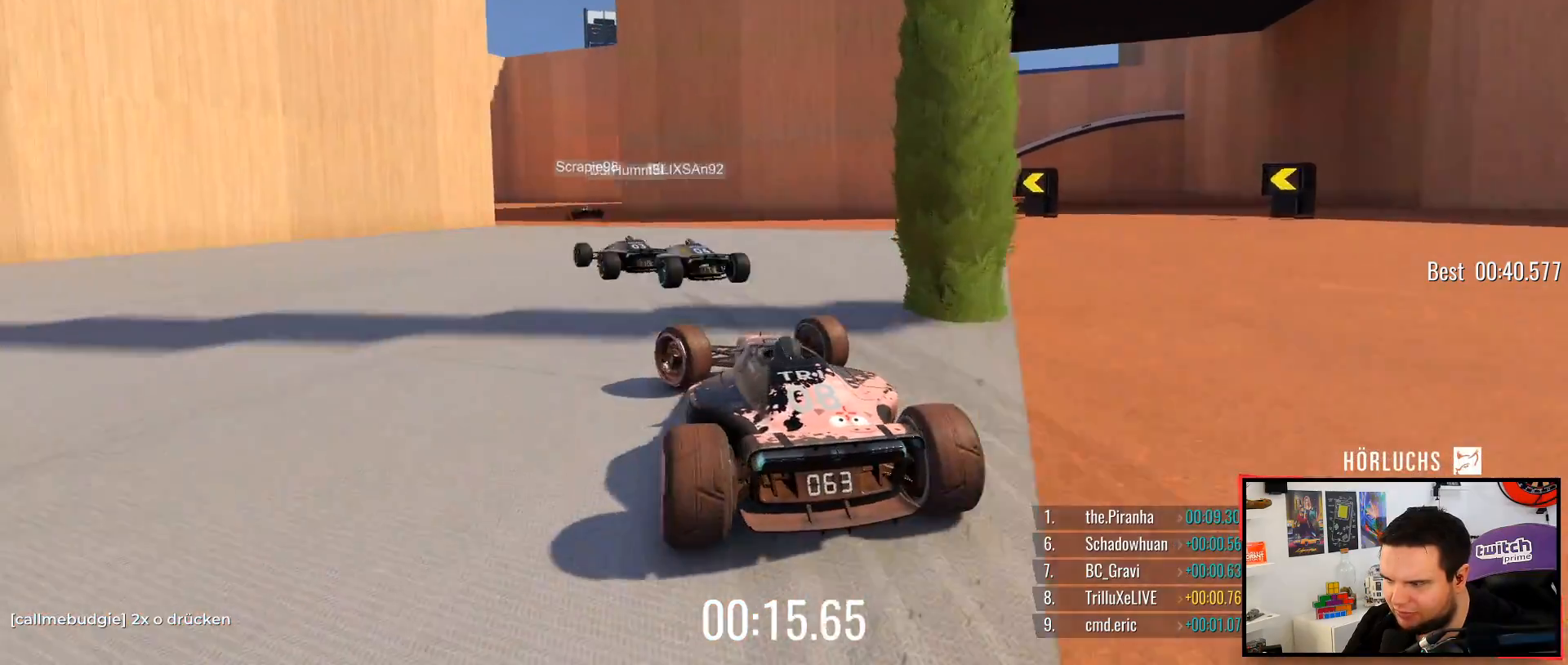
Gameplay with keyboard; each line is a JSON object with the keys held at the frame after it. "events" lists presses ("down") and releases ("up") of "down", "left", "right" and "up" between this image and that frame as [ms after this image, input, new state], when the widget could be followed in between. No other keys are recorded. Mouse input is not recorded.
{"keys": ["up"], "events": [[17, "left", "up"]]}
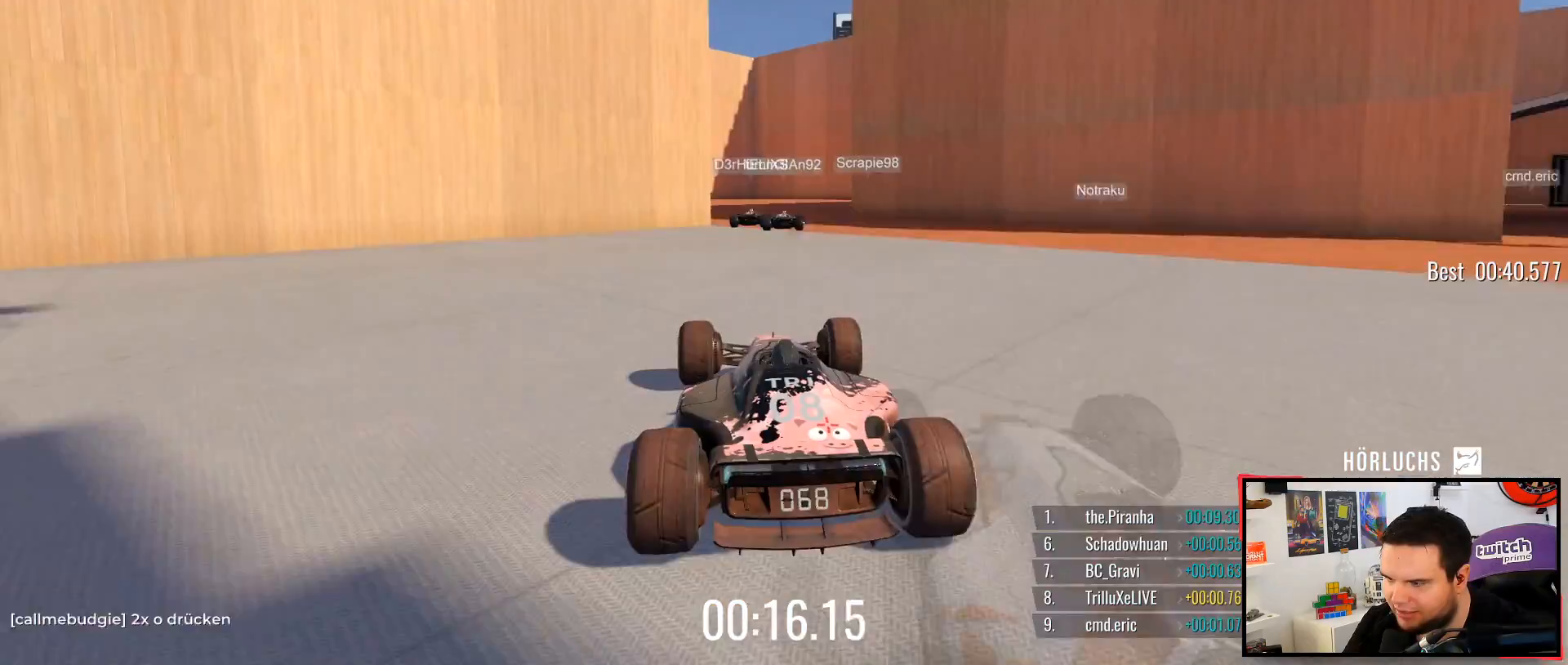
{"keys": ["right", "up"], "events": [[483, "right", "down"]]}
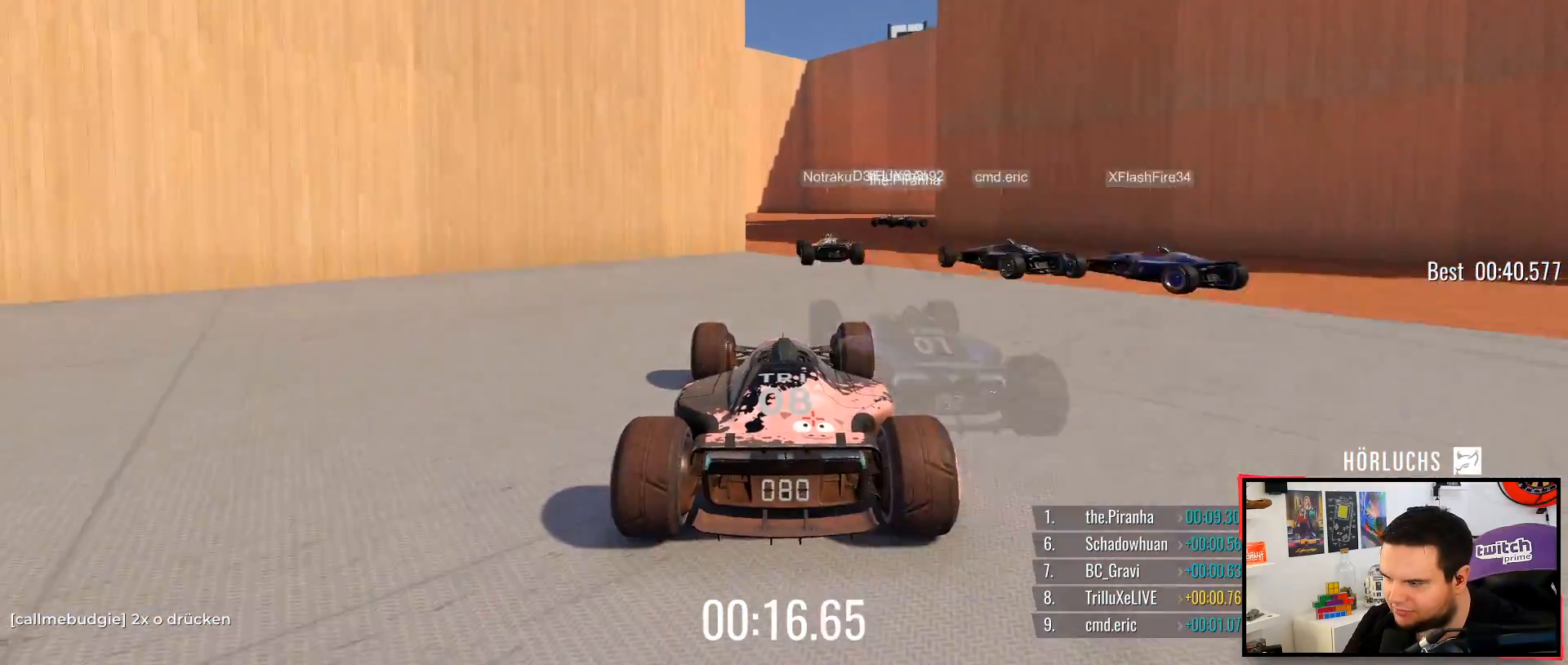
{"keys": ["right", "up"], "events": [[117, "right", "up"], [383, "right", "down"]]}
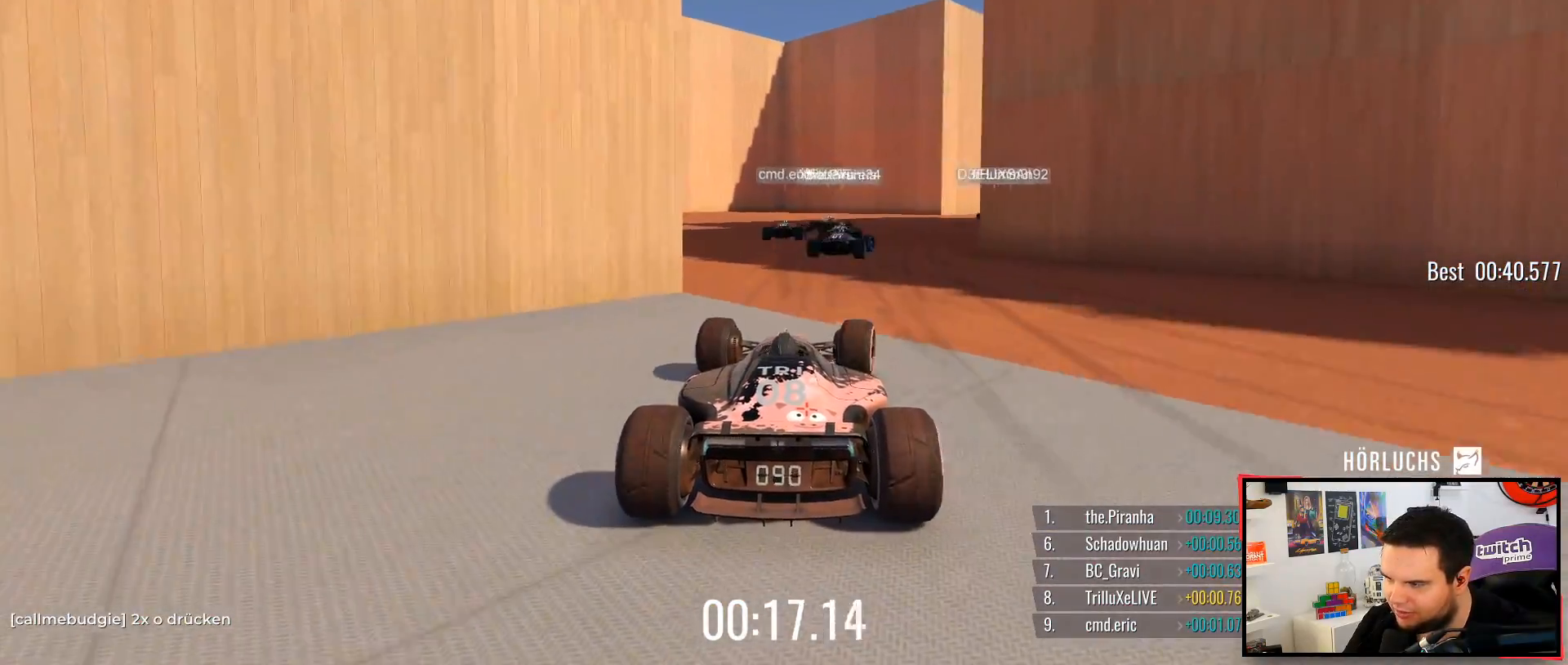
{"keys": ["up"], "events": [[100, "right", "up"], [267, "right", "down"], [400, "right", "up"]]}
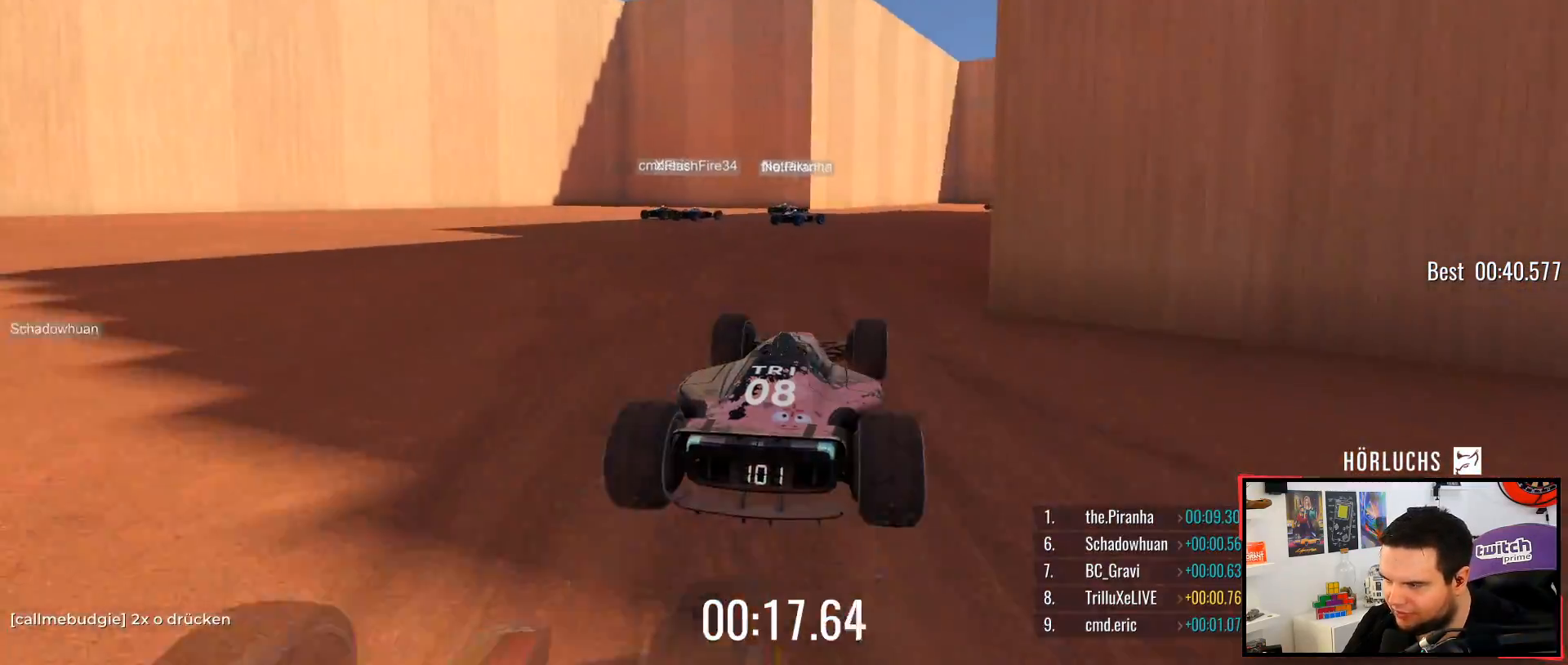
{"keys": ["up"], "events": [[117, "right", "down"], [250, "right", "up"]]}
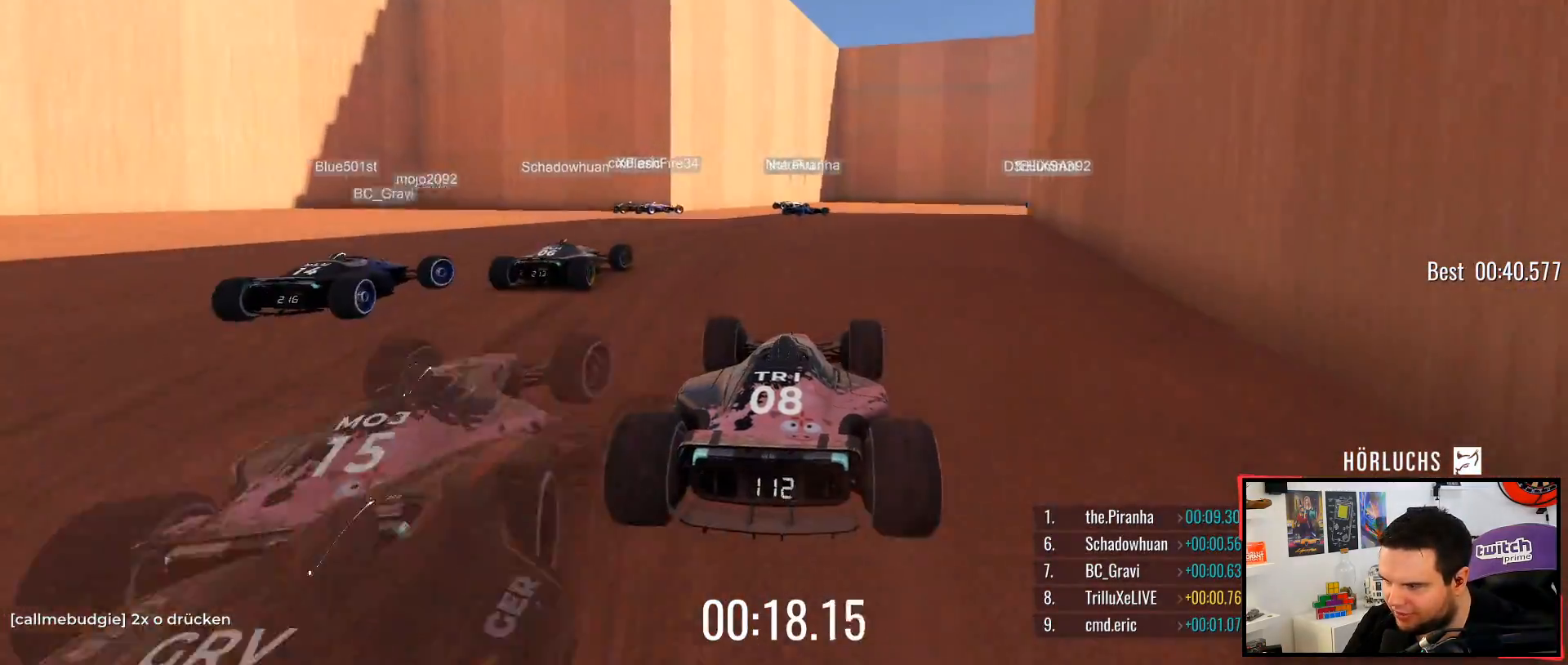
{"keys": ["up"], "events": [[233, "right", "down"], [367, "right", "up"]]}
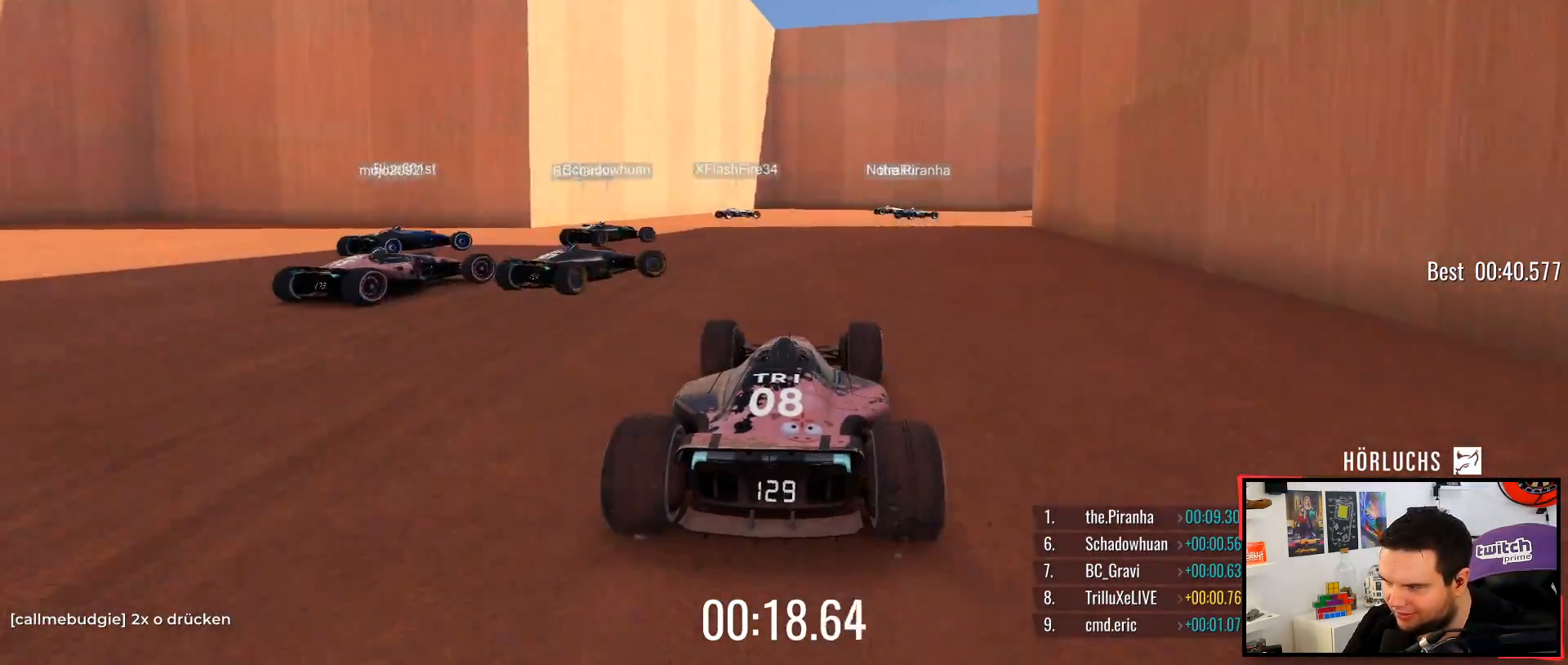
{"keys": ["up"], "events": [[167, "right", "down"], [350, "right", "up"]]}
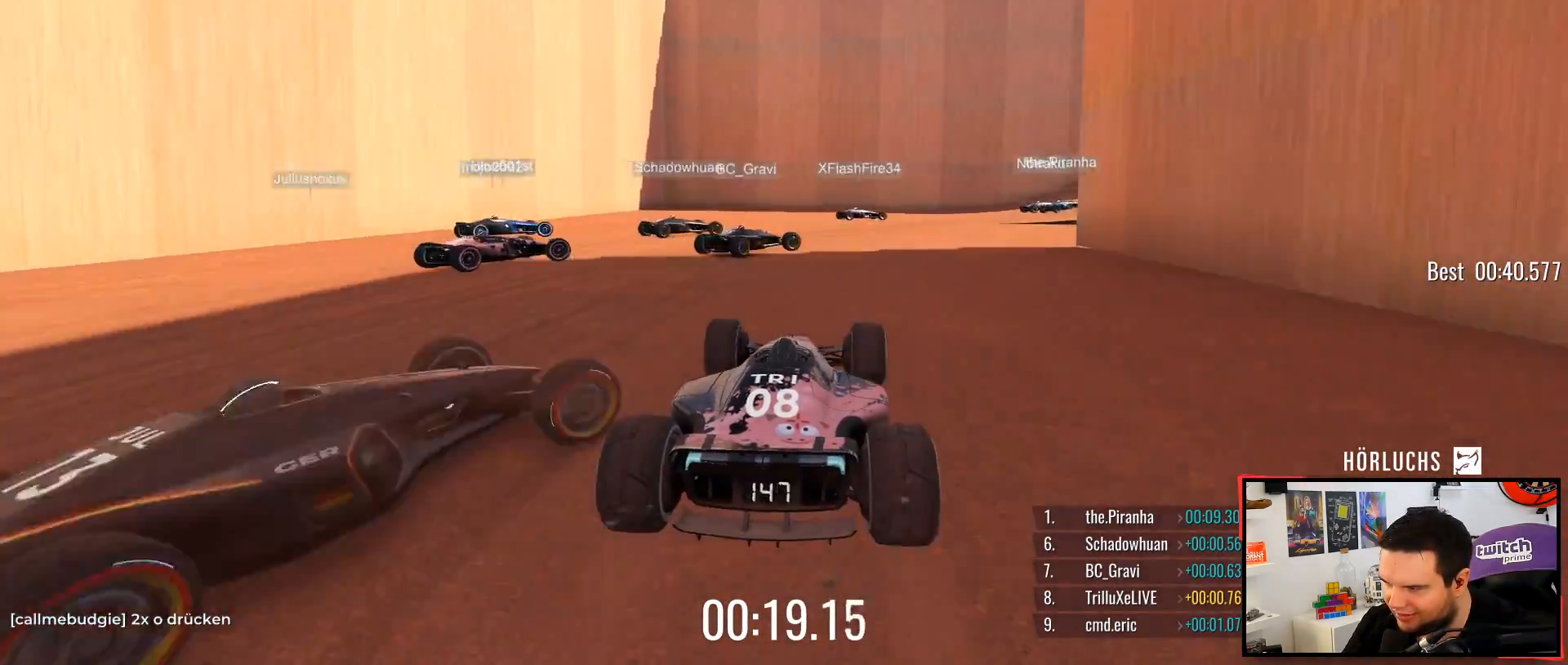
{"keys": ["right", "up"], "events": [[33, "right", "down"]]}
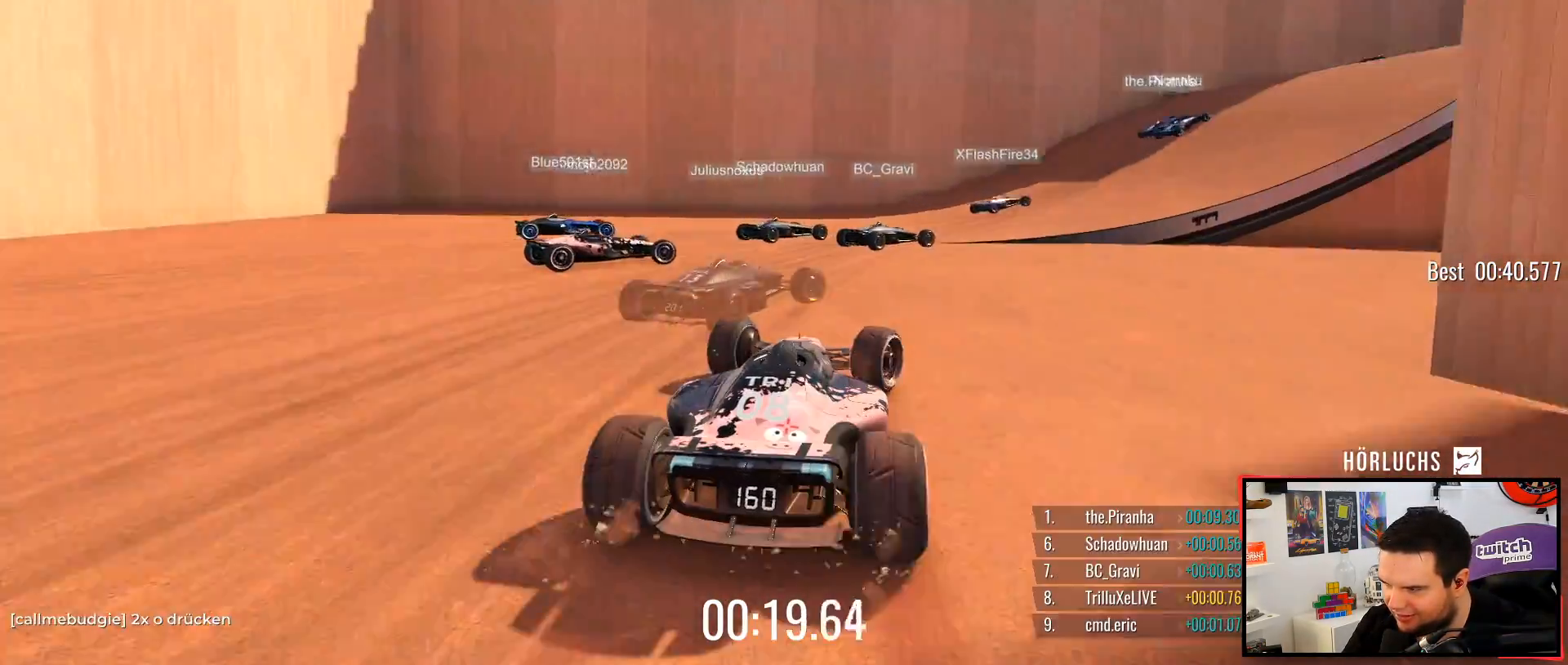
{"keys": ["up"], "events": [[467, "right", "up"]]}
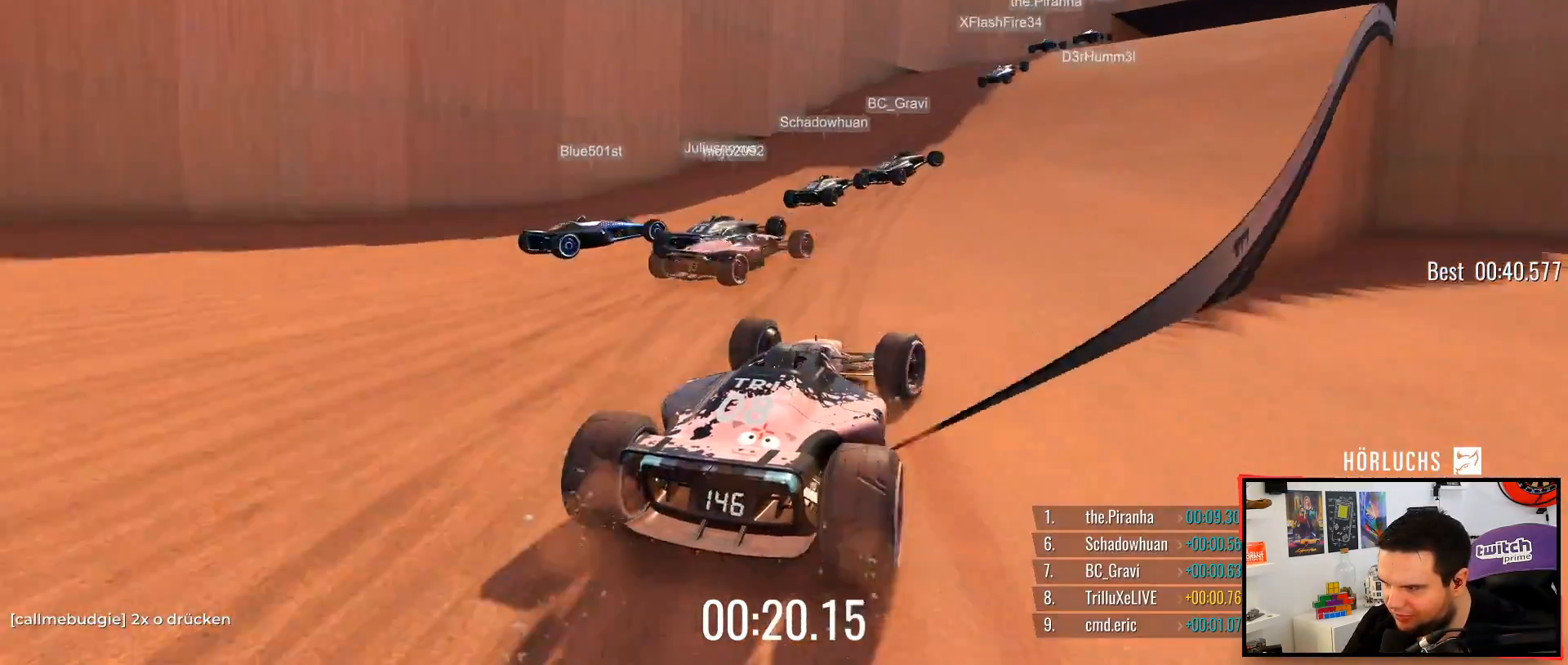
{"keys": ["up"], "events": [[217, "right", "down"], [383, "right", "up"]]}
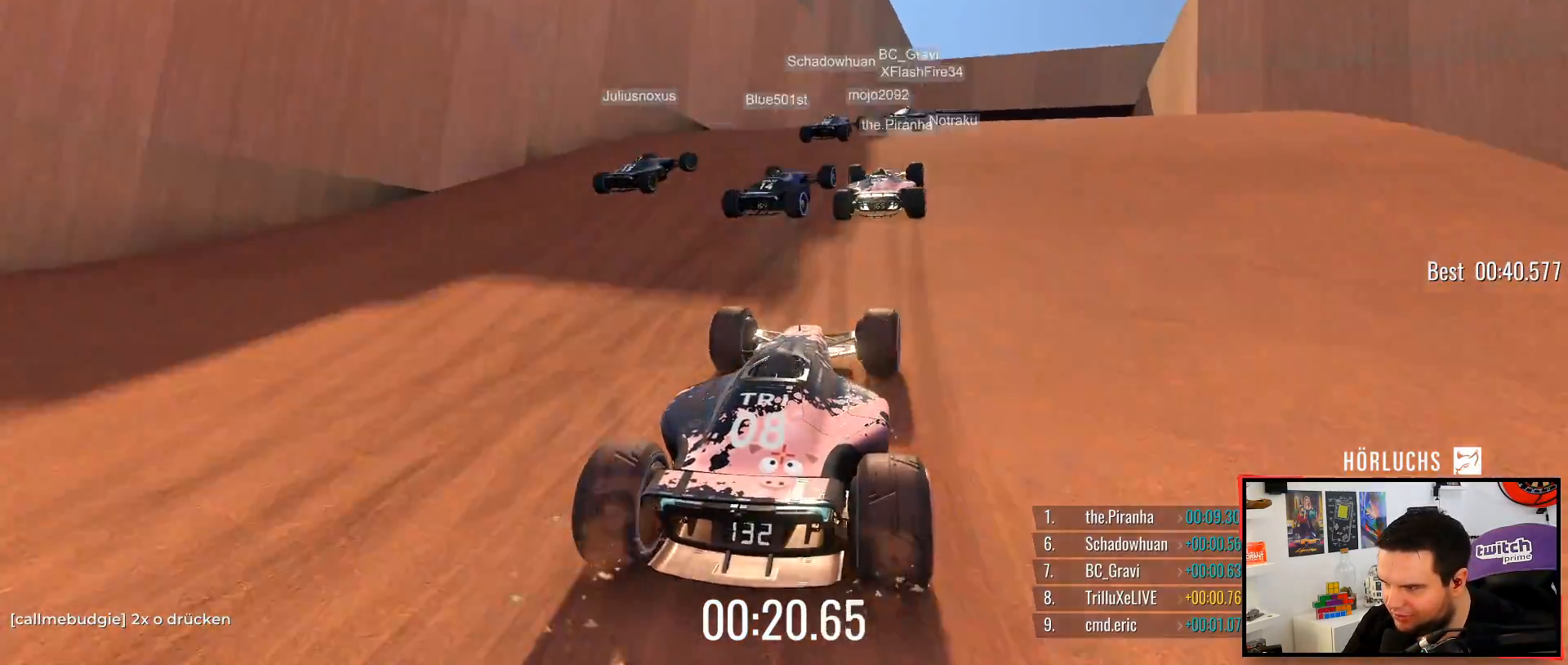
{"keys": ["up"], "events": []}
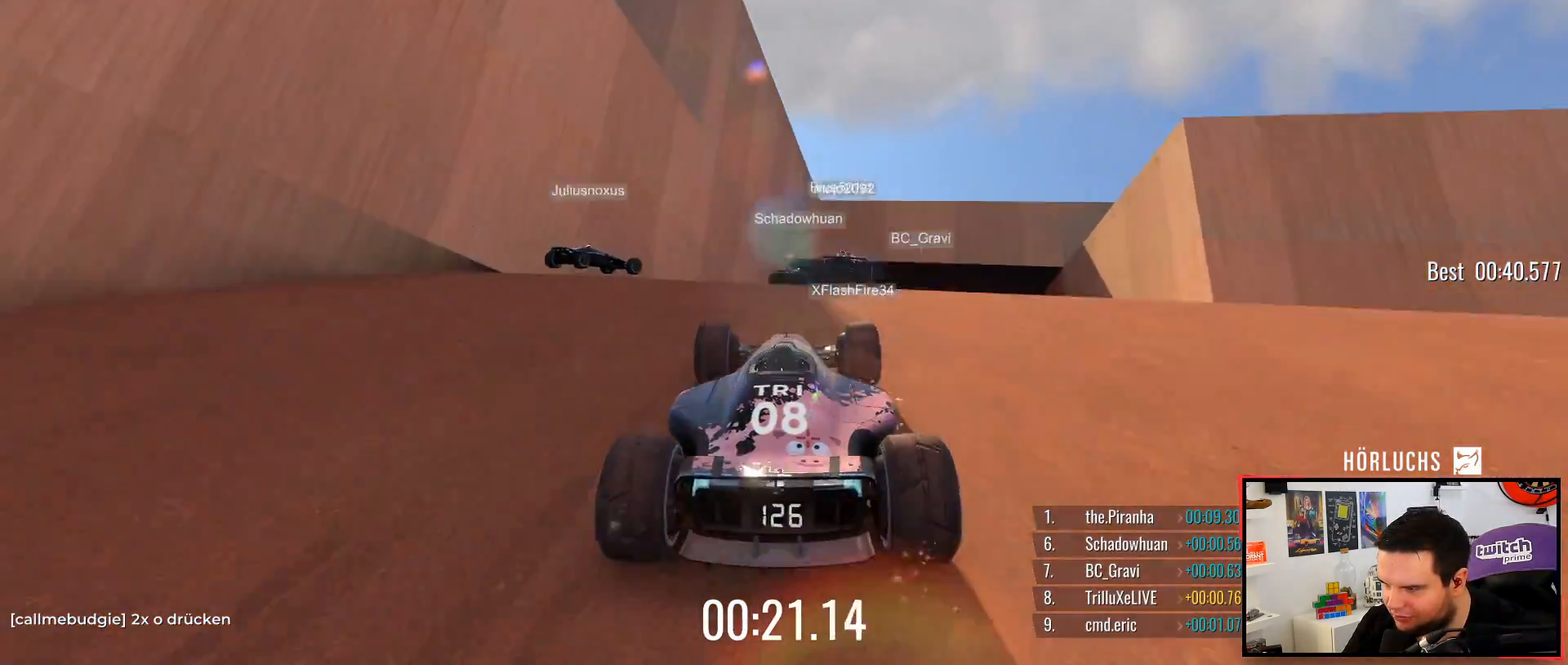
{"keys": ["up"], "events": [[217, "right", "down"], [367, "right", "up"]]}
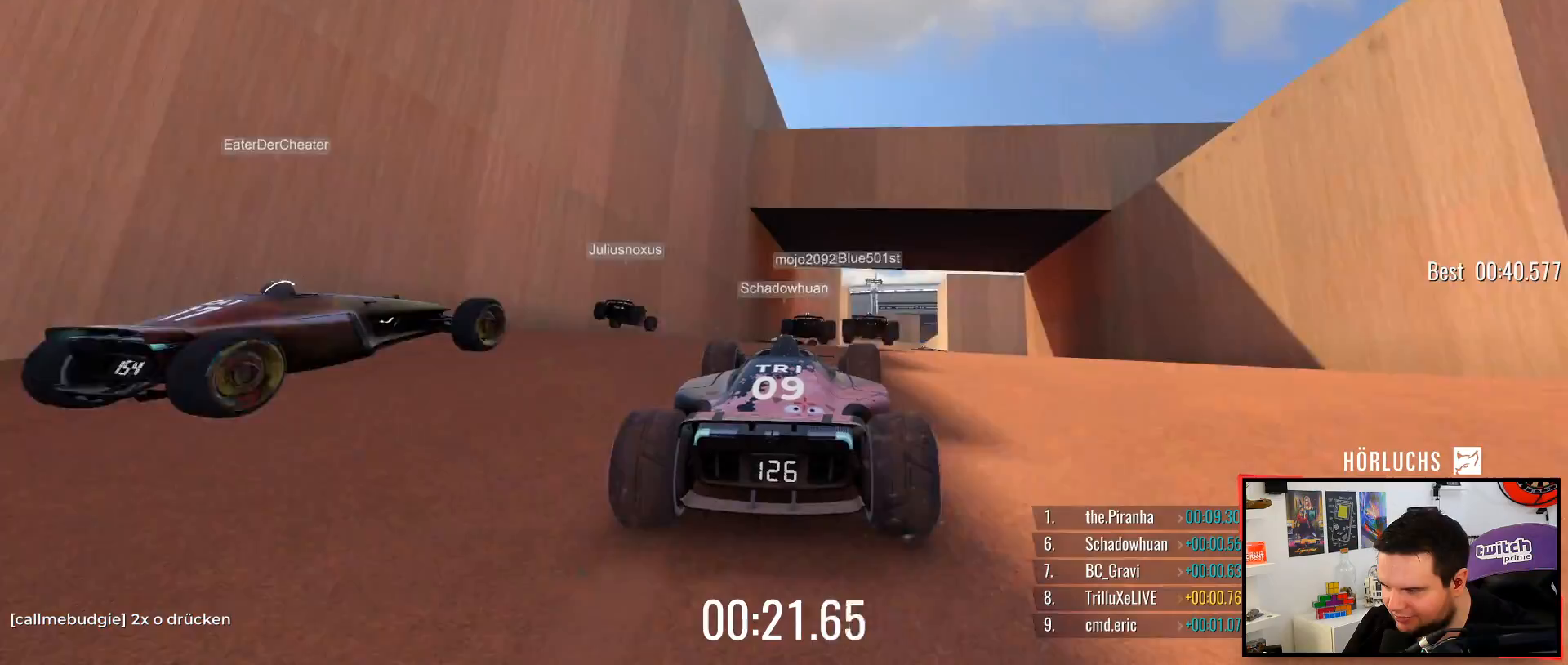
{"keys": ["right", "up"], "events": [[400, "right", "down"]]}
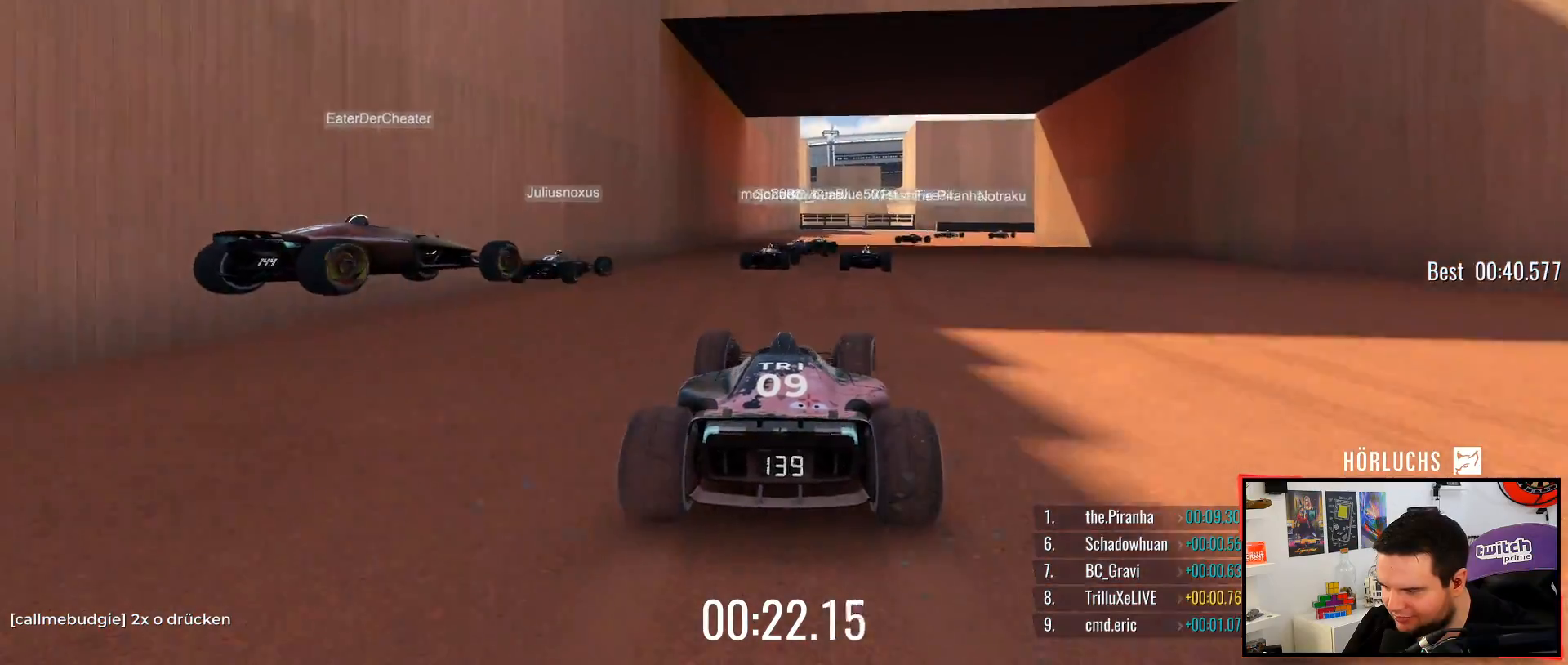
{"keys": ["up"], "events": [[100, "right", "up"], [300, "right", "down"], [450, "right", "up"]]}